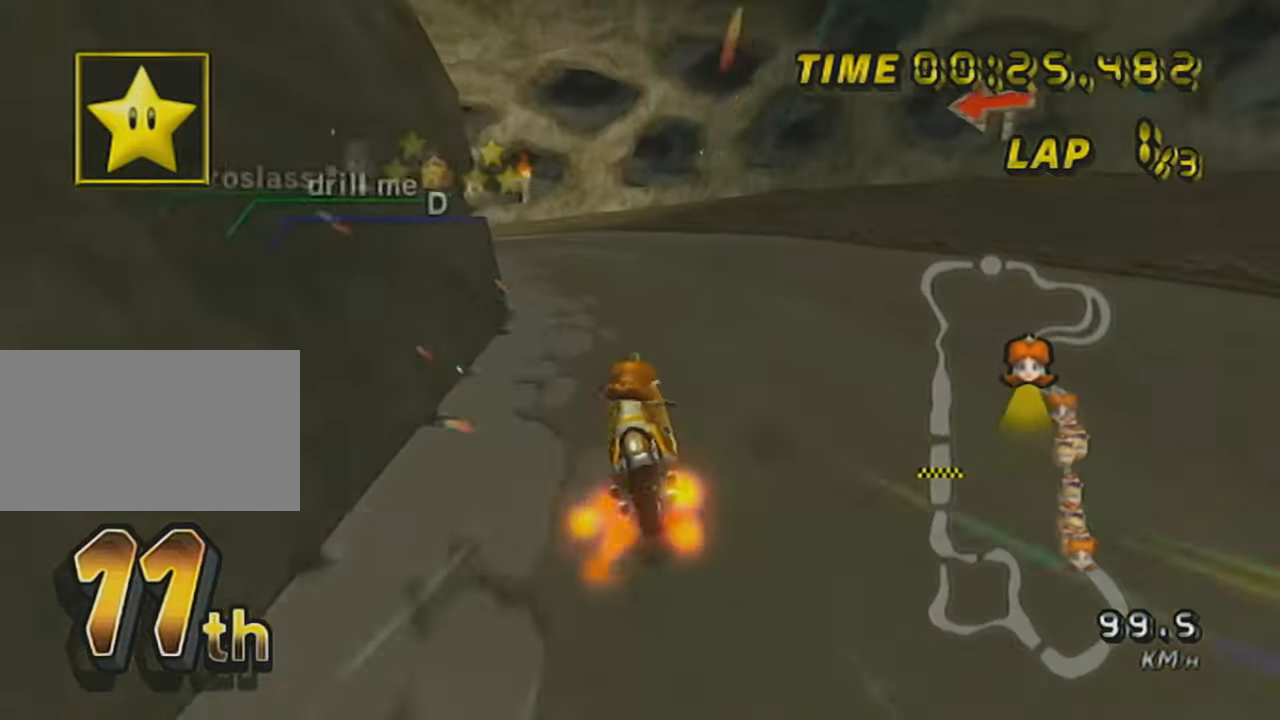
Gameplay with a controller (Nintendo layout); each line is a JSON object with the inputs held at the frame after it. "events" lists button and stick changes between this image and that frame as [ms after this image, input, new state], when the widget could be followed in between. Not read: L3 R3 right_stick.
{"buttons": ["A", "R1"], "left_stick": "up-right", "events": [[17, "left_stick", "up-left"], [484, "left_stick", "up-right"]]}
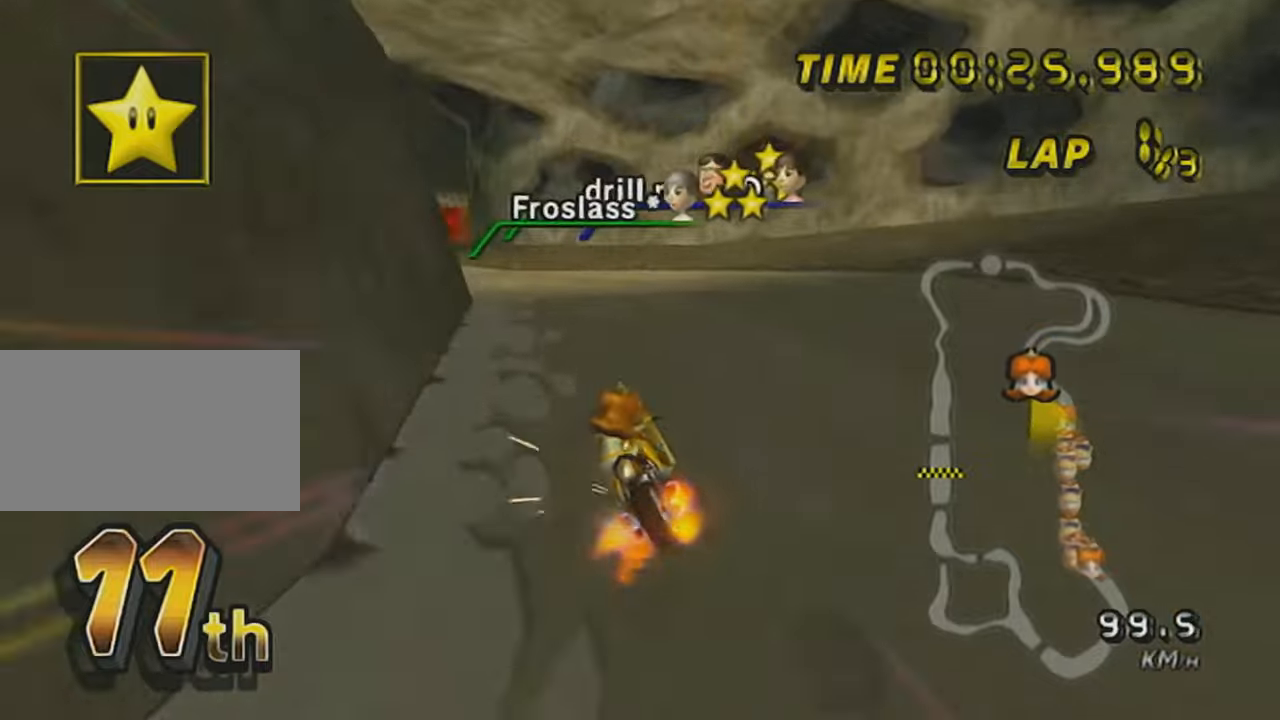
{"buttons": ["A", "R1"], "left_stick": "up-left", "events": [[17, "left_stick", "right"], [150, "left_stick", "up-left"]]}
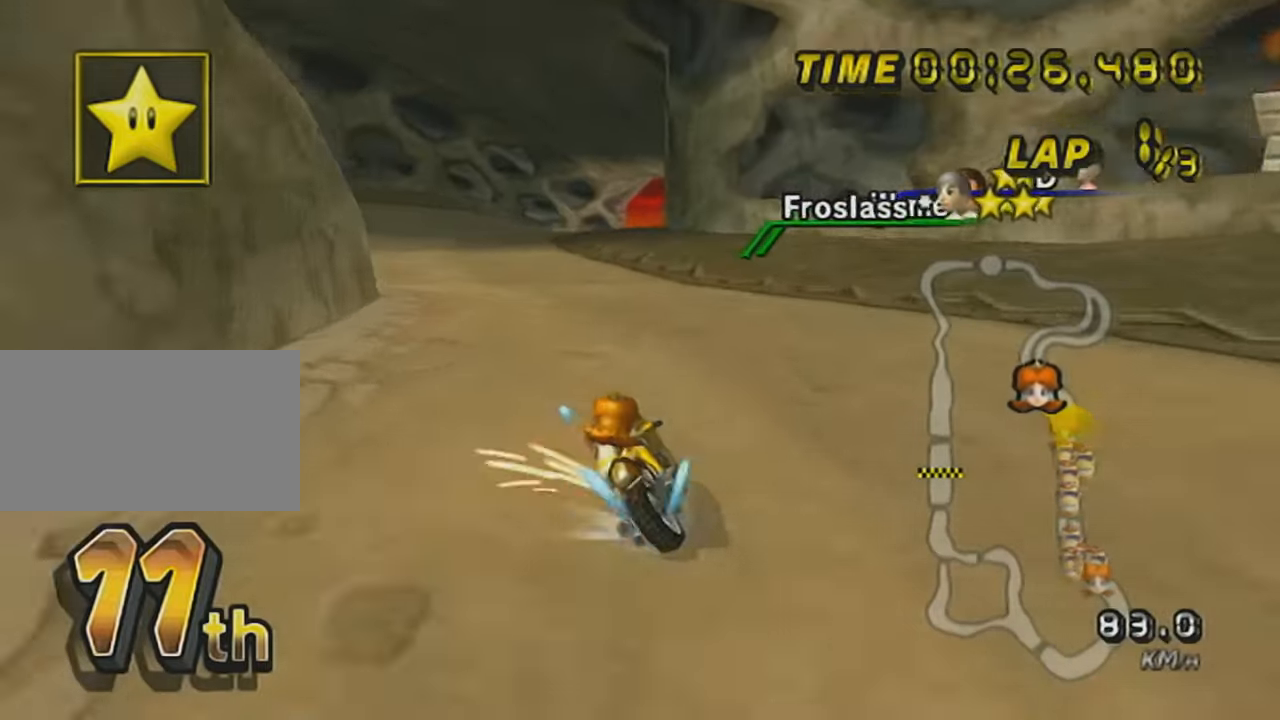
{"buttons": ["A", "R1"], "left_stick": "right", "events": [[267, "DPAD_UP", "down"], [267, "R1", "up"], [267, "left_stick", "center"], [301, "R1", "down"], [334, "left_stick", "right"], [351, "DPAD_UP", "up"]]}
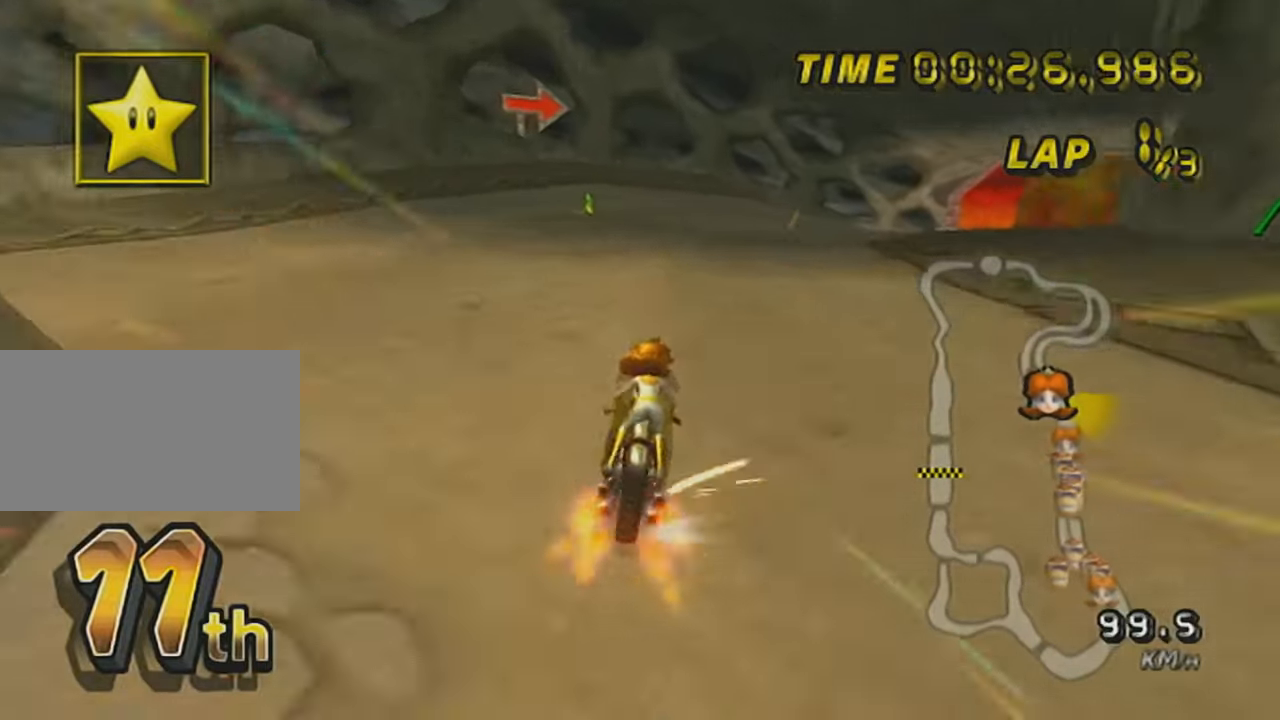
{"buttons": ["A", "R1"], "left_stick": "up-right", "events": [[17, "left_stick", "up-right"]]}
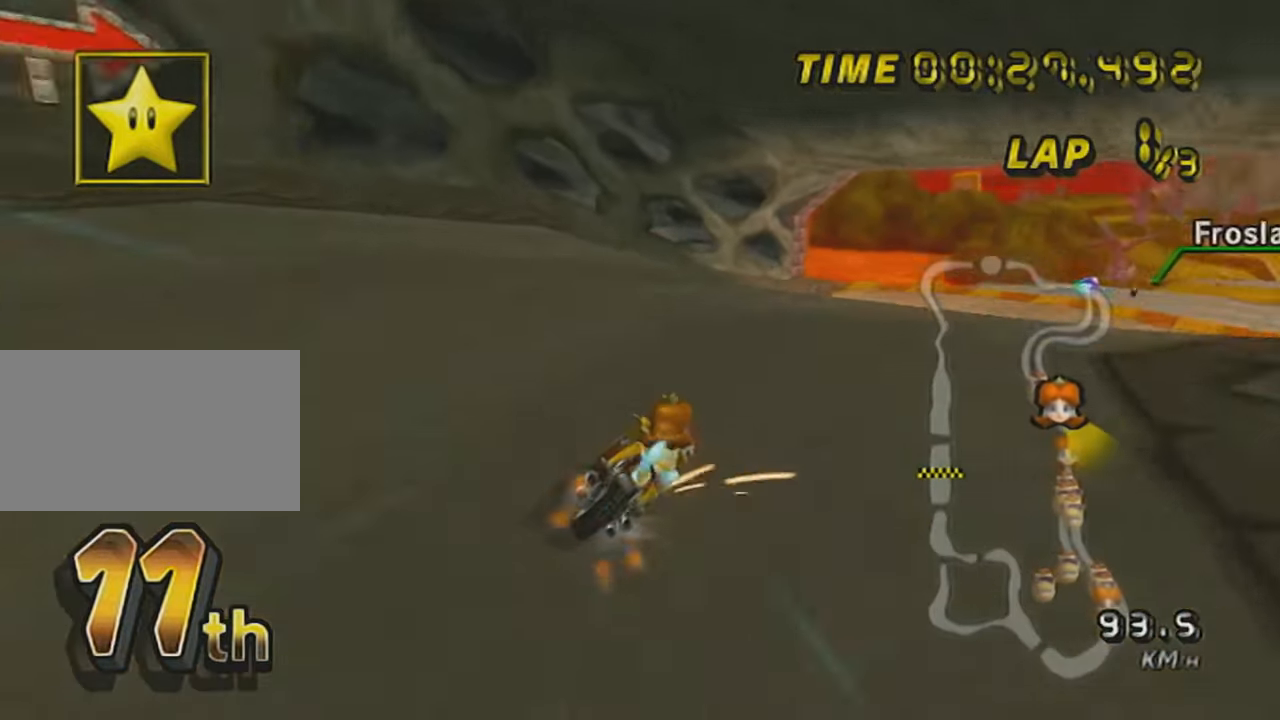
{"buttons": ["A", "R1"], "left_stick": "left", "events": [[334, "left_stick", "center"], [484, "left_stick", "left"]]}
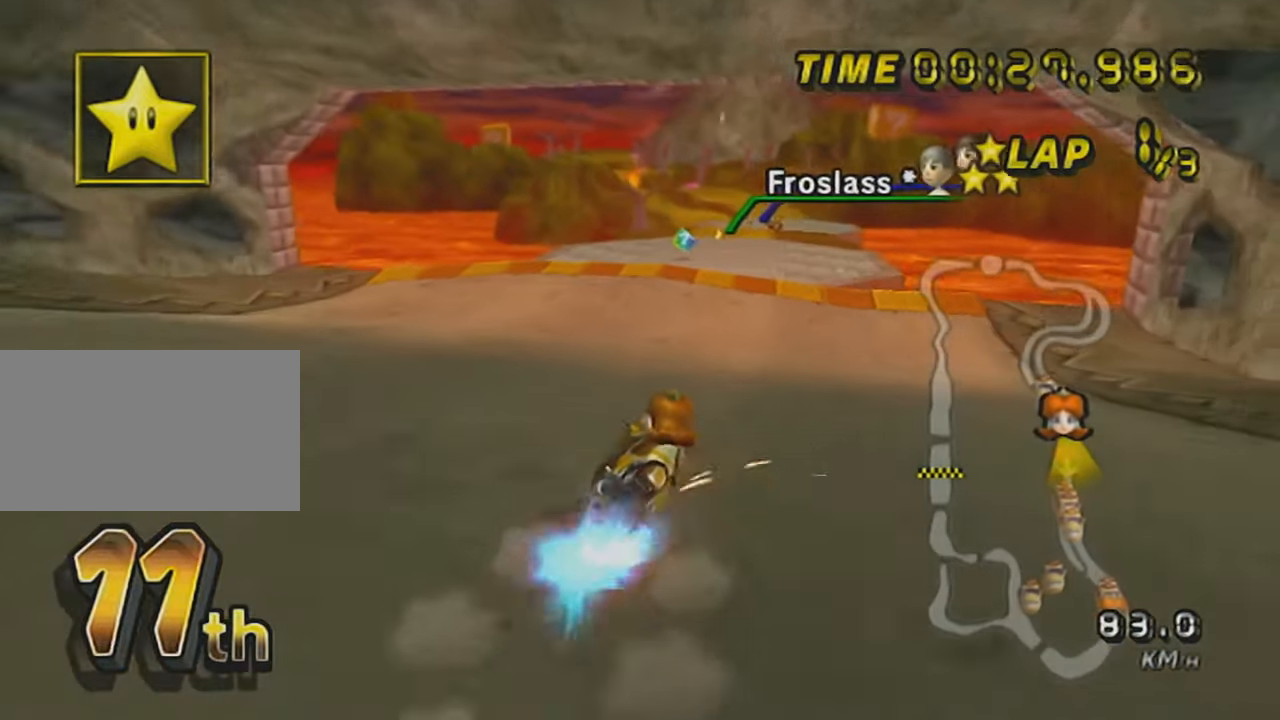
{"buttons": ["X", "R1"], "left_stick": "center", "events": [[133, "left_stick", "center"], [200, "A", "up"], [250, "left_stick", "right"], [350, "X", "down"], [450, "left_stick", "center"]]}
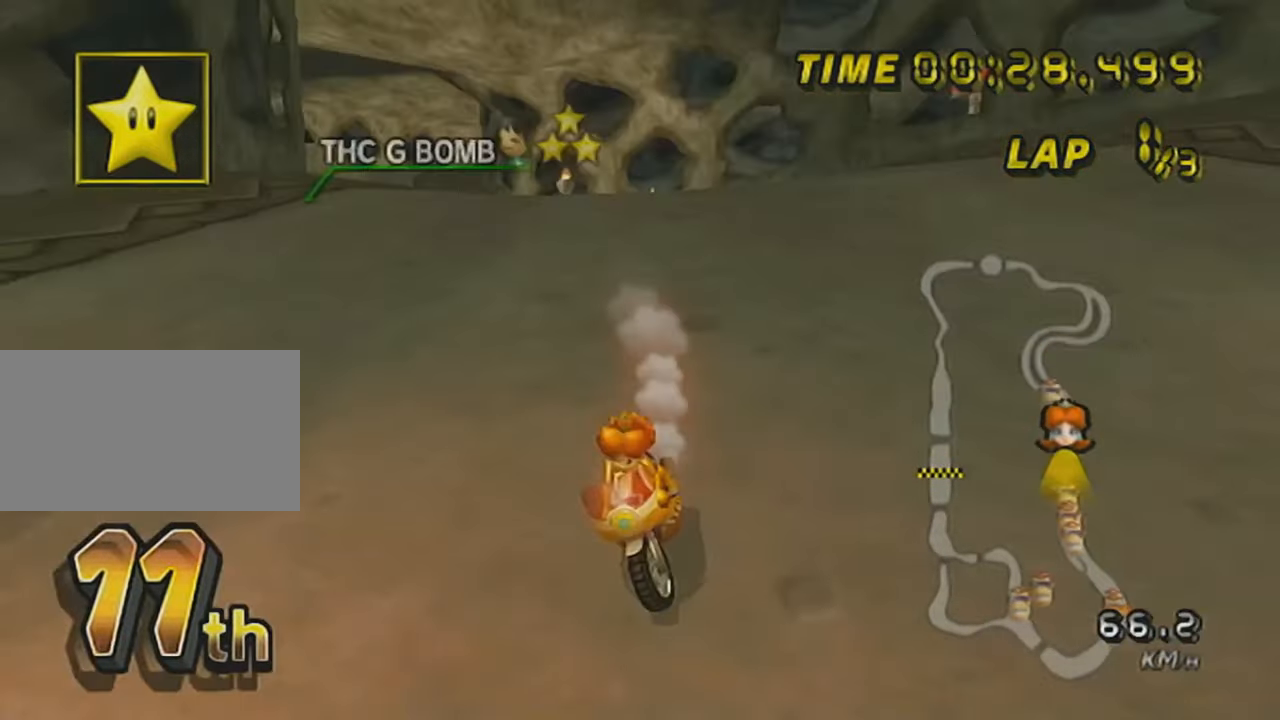
{"buttons": ["A"], "left_stick": "right", "events": [[101, "X", "up"], [134, "R1", "up"], [234, "A", "down"], [401, "A", "up"], [401, "left_stick", "right"], [484, "A", "down"]]}
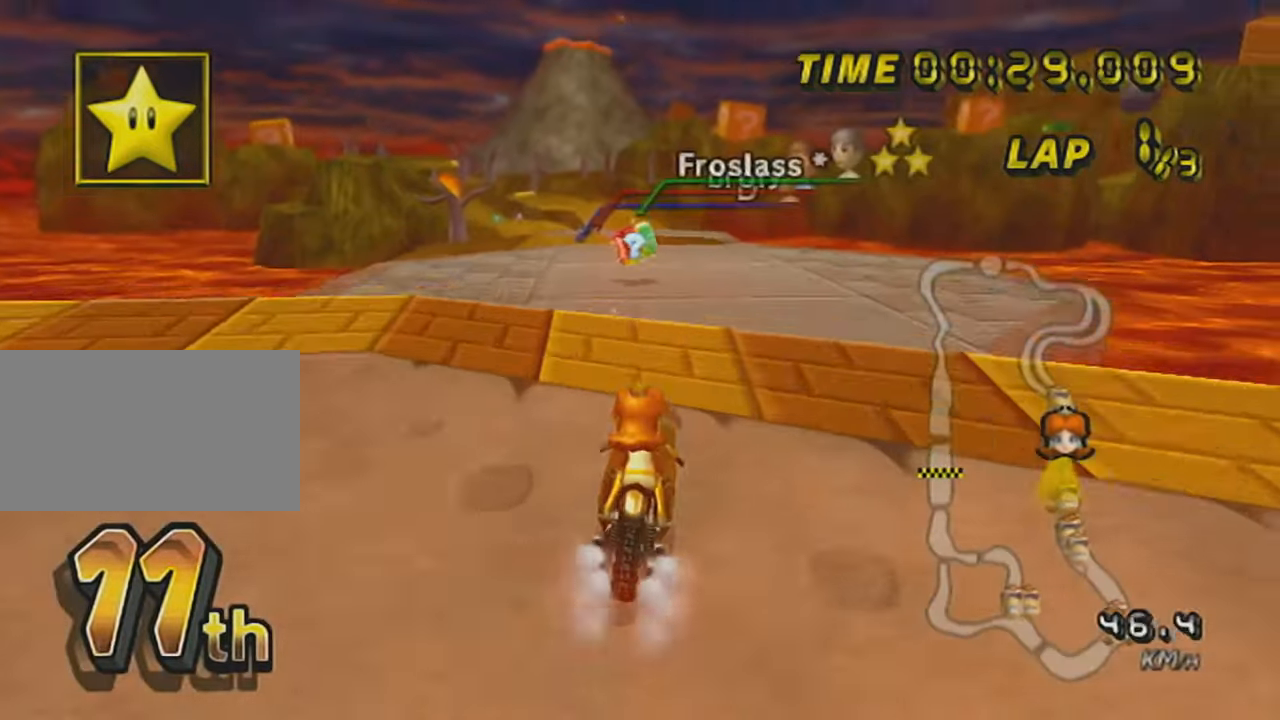
{"buttons": ["A"], "left_stick": "down", "events": [[50, "left_stick", "center"], [300, "left_stick", "left"], [400, "left_stick", "down"]]}
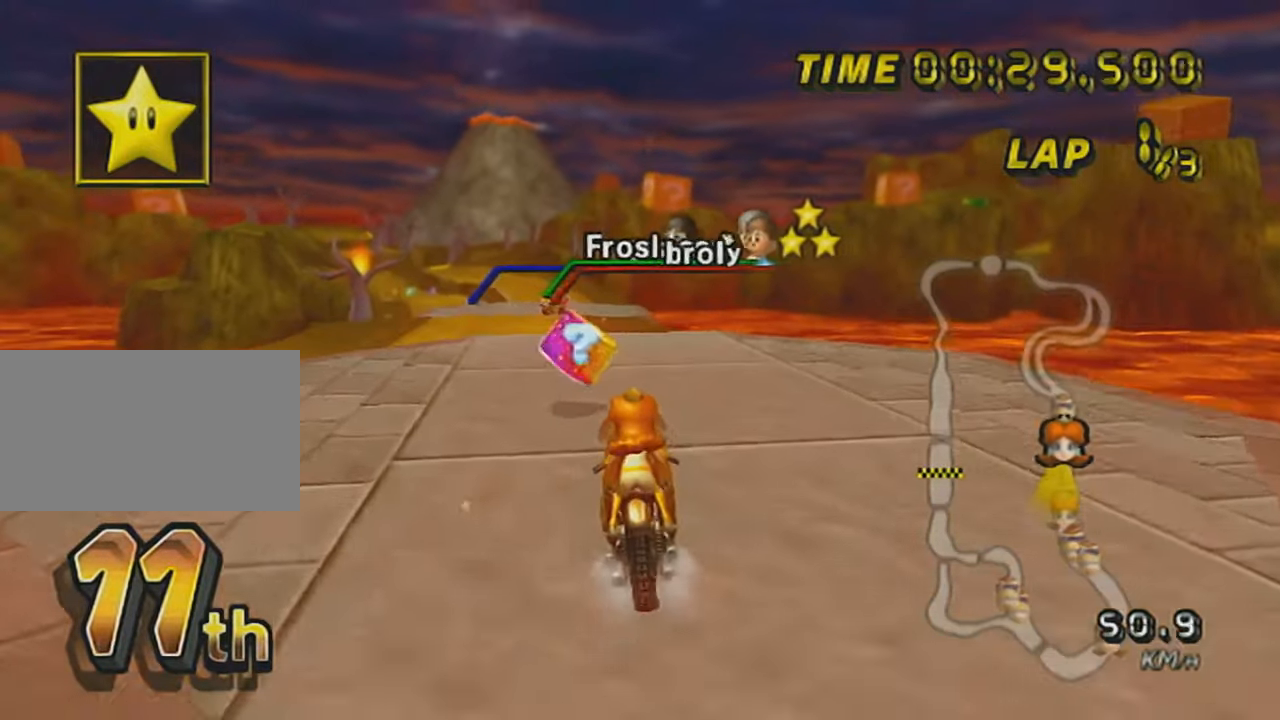
{"buttons": ["A"], "left_stick": "left", "events": [[134, "left_stick", "center"], [151, "L1", "down"], [201, "left_stick", "left"], [351, "left_stick", "center"], [384, "L1", "up"], [484, "left_stick", "left"]]}
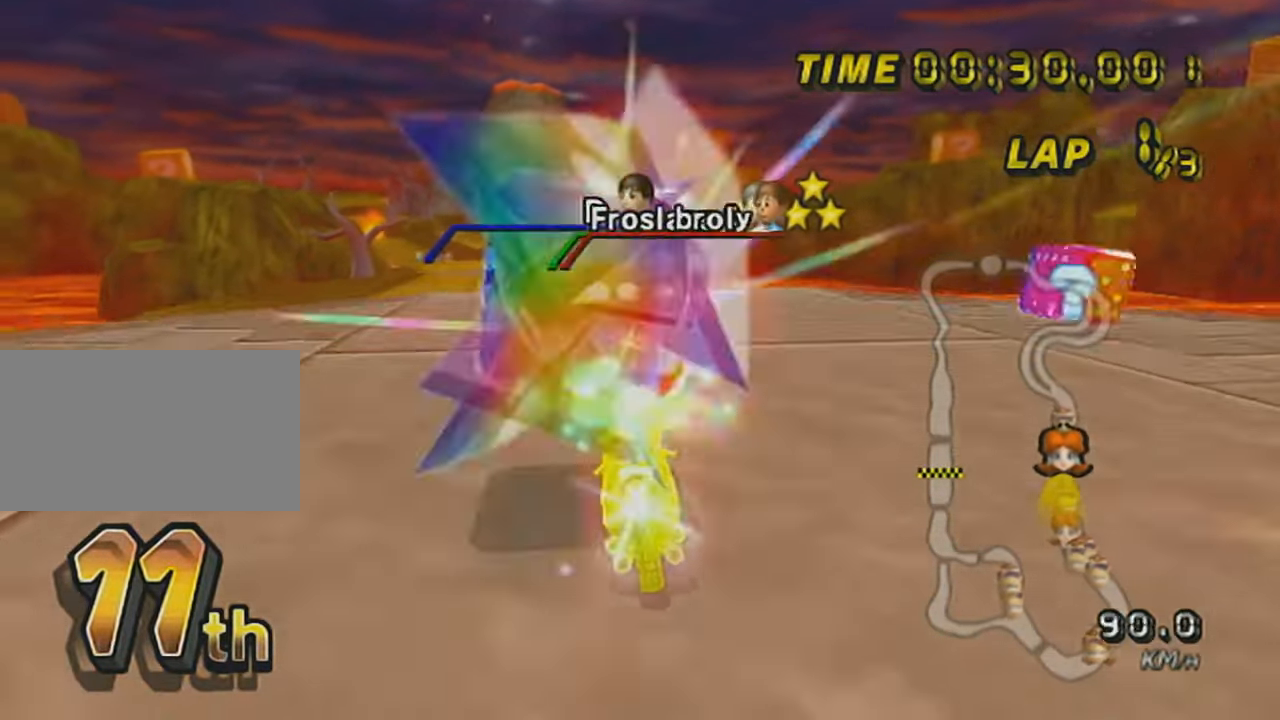
{"buttons": ["A"], "left_stick": "down", "events": [[100, "left_stick", "center"], [300, "left_stick", "down"]]}
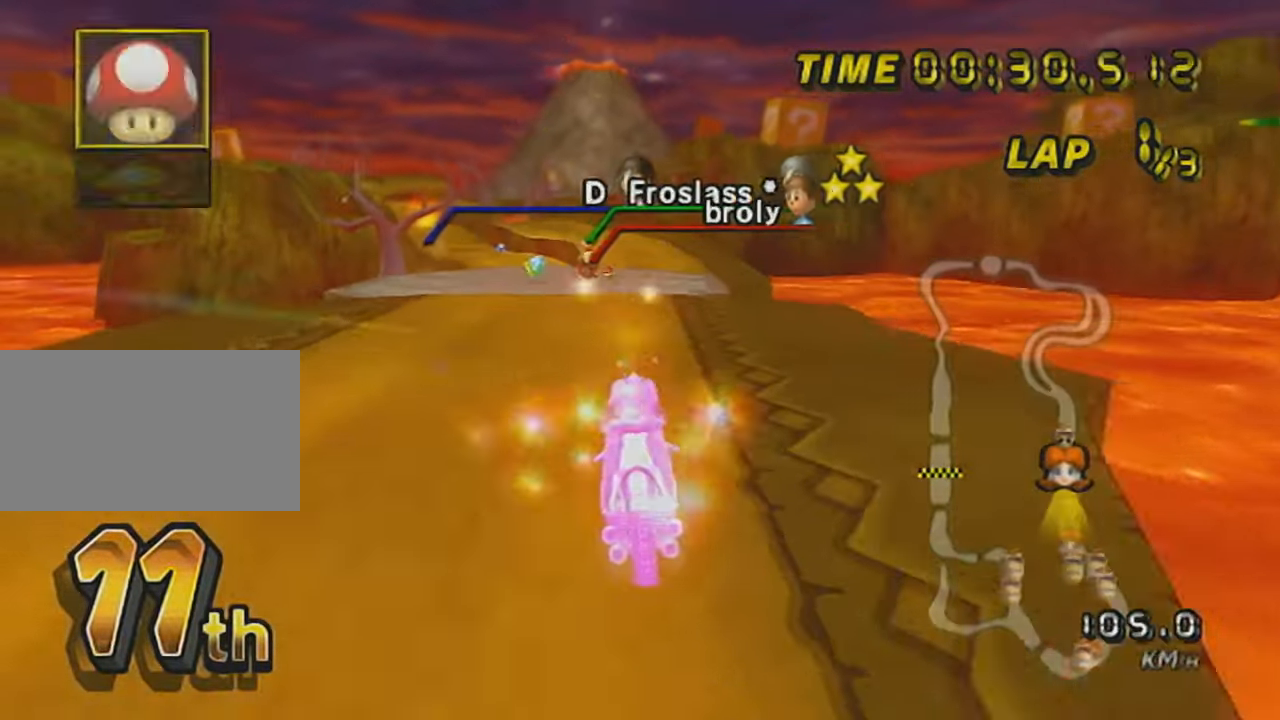
{"buttons": ["A", "L1"], "left_stick": "center", "events": [[384, "left_stick", "center"], [501, "L1", "down"]]}
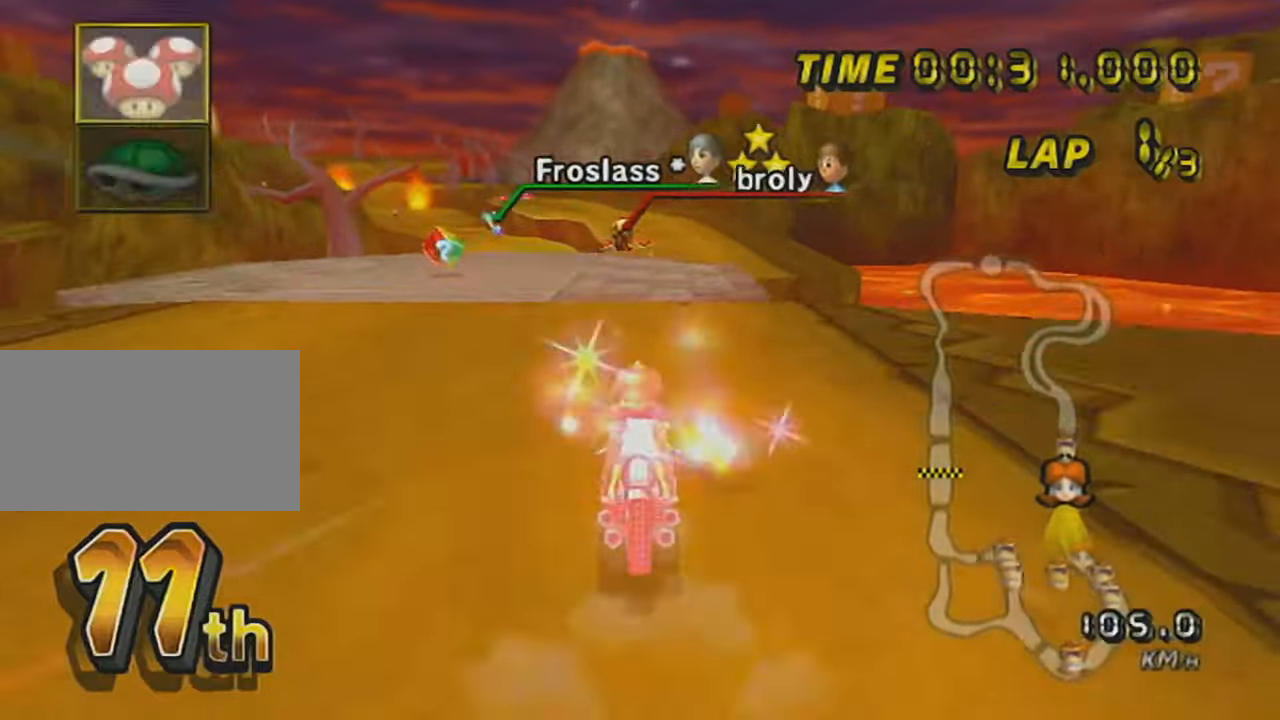
{"buttons": ["A"], "left_stick": "center", "events": [[200, "L1", "up"], [200, "left_stick", "right"], [250, "left_stick", "center"]]}
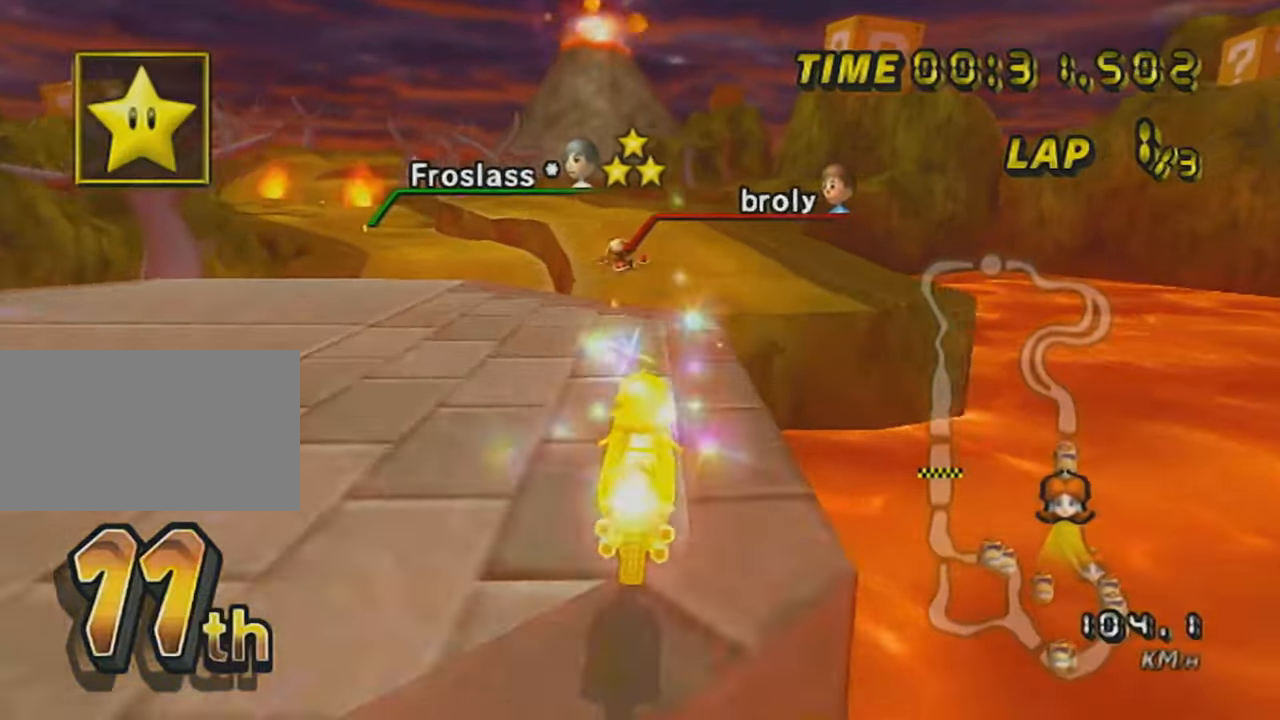
{"buttons": ["A"], "left_stick": "down", "events": [[317, "left_stick", "down"]]}
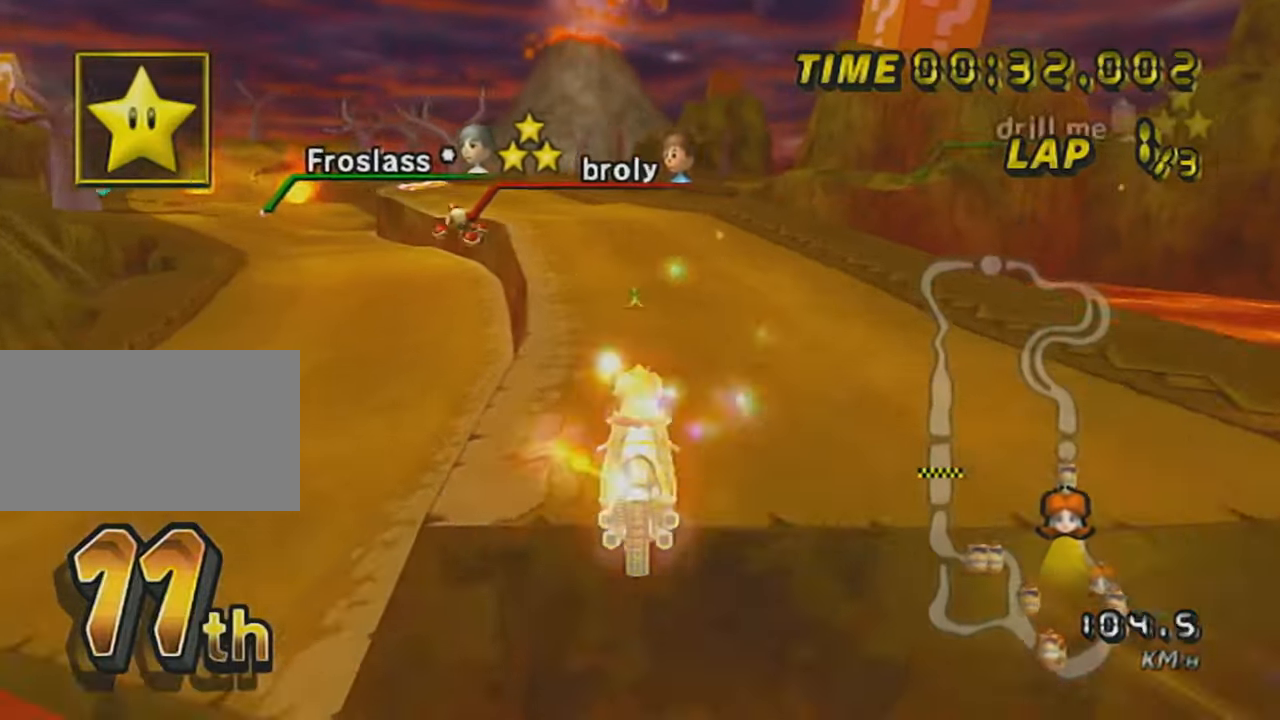
{"buttons": ["A", "R1"], "left_stick": "left", "events": [[150, "left_stick", "up-left"], [200, "left_stick", "left"], [367, "R1", "down"]]}
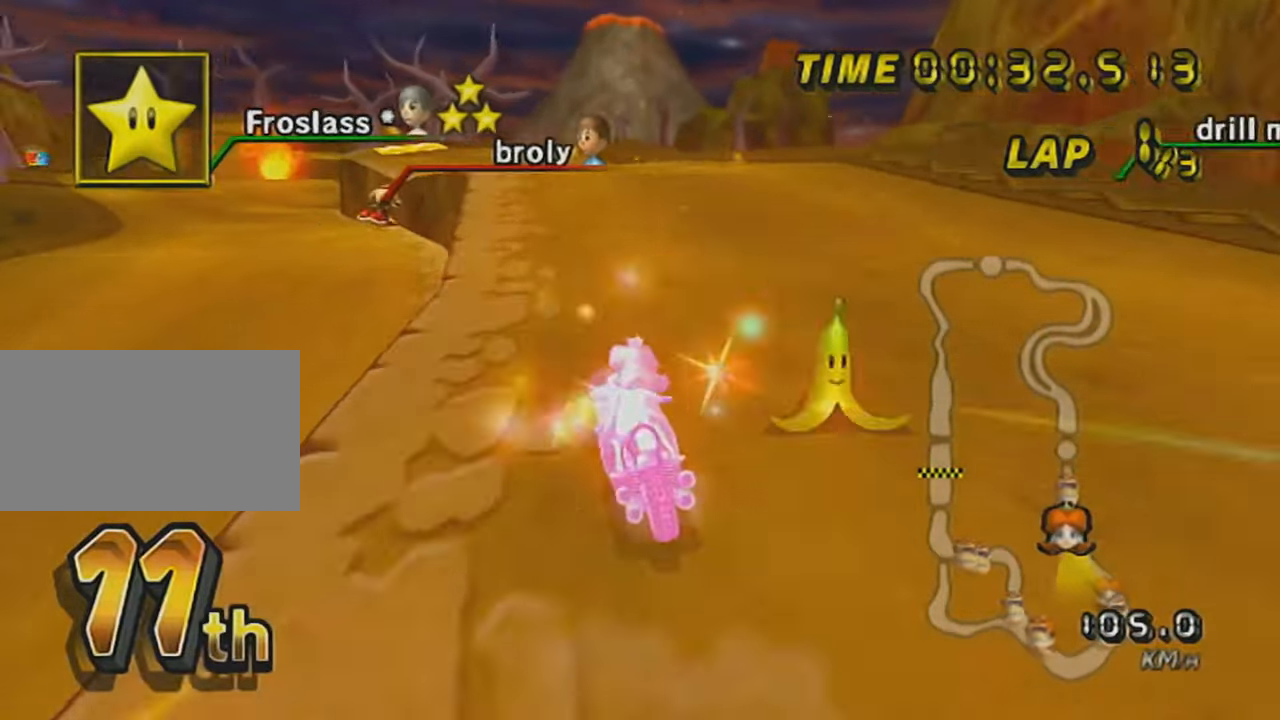
{"buttons": ["A"], "left_stick": "down-left", "events": [[301, "left_stick", "center"], [317, "R1", "up"], [351, "left_stick", "down-left"]]}
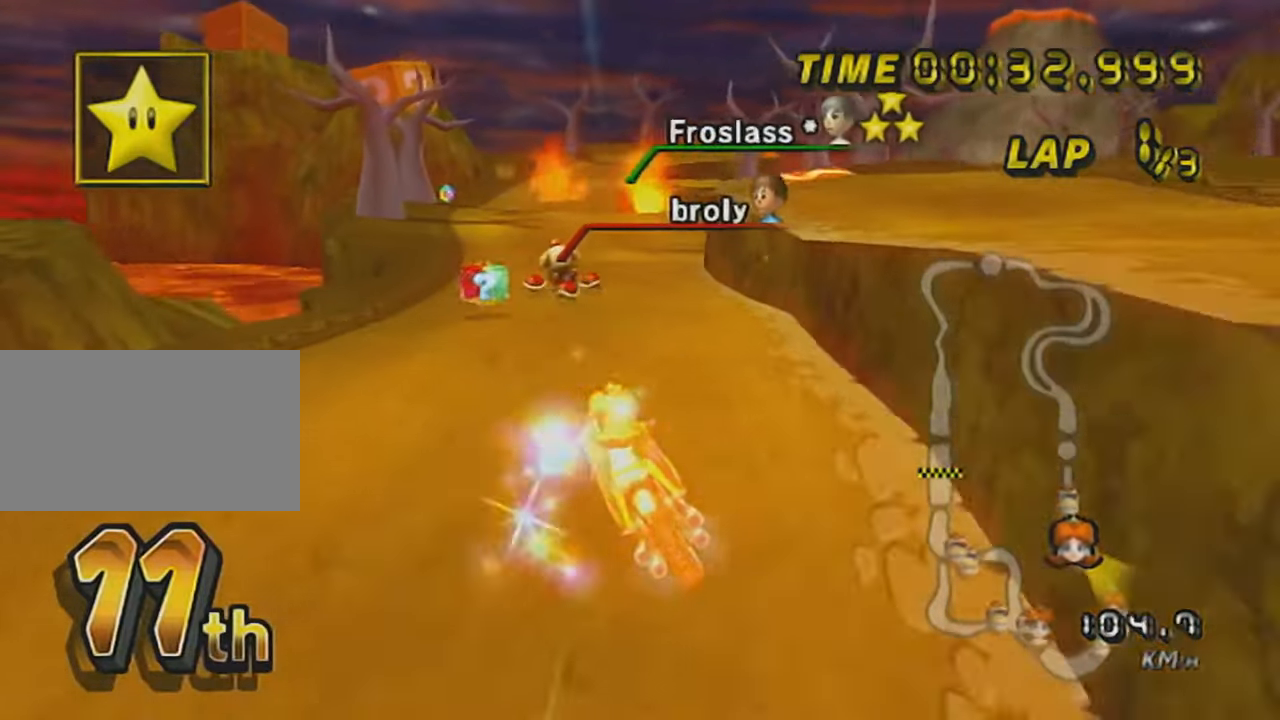
{"buttons": ["A"], "left_stick": "right", "events": [[300, "left_stick", "left"], [317, "L1", "down"], [450, "left_stick", "right"], [500, "L1", "up"]]}
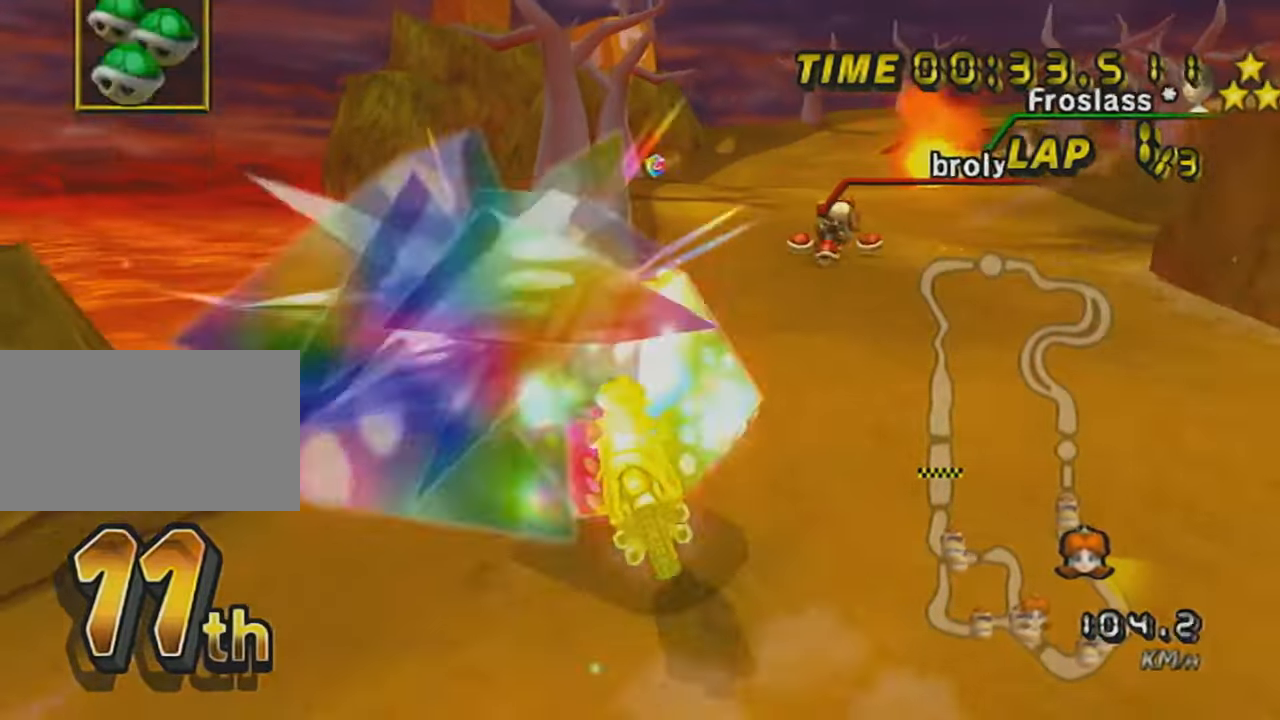
{"buttons": ["A", "R1"], "left_stick": "right", "events": [[201, "R1", "down"]]}
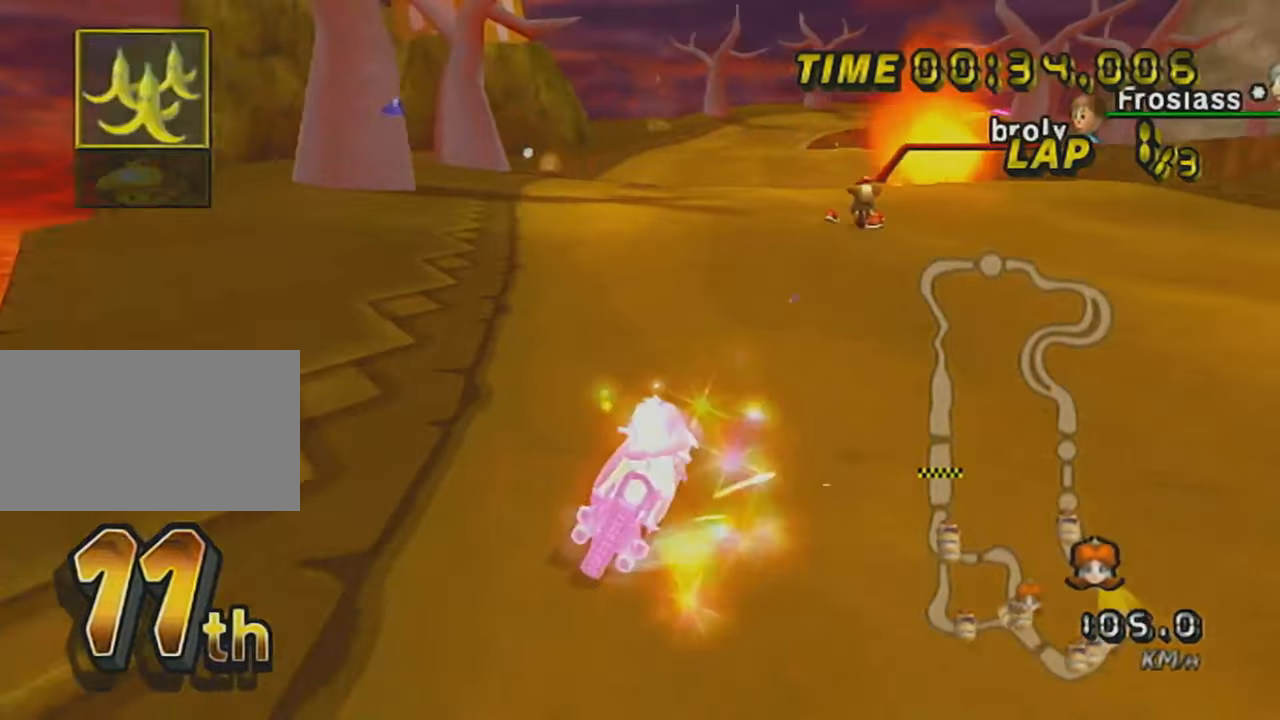
{"buttons": ["A", "L1"], "left_stick": "center", "events": [[117, "R1", "up"], [117, "left_stick", "center"], [350, "left_stick", "left"], [400, "left_stick", "center"], [500, "L1", "down"]]}
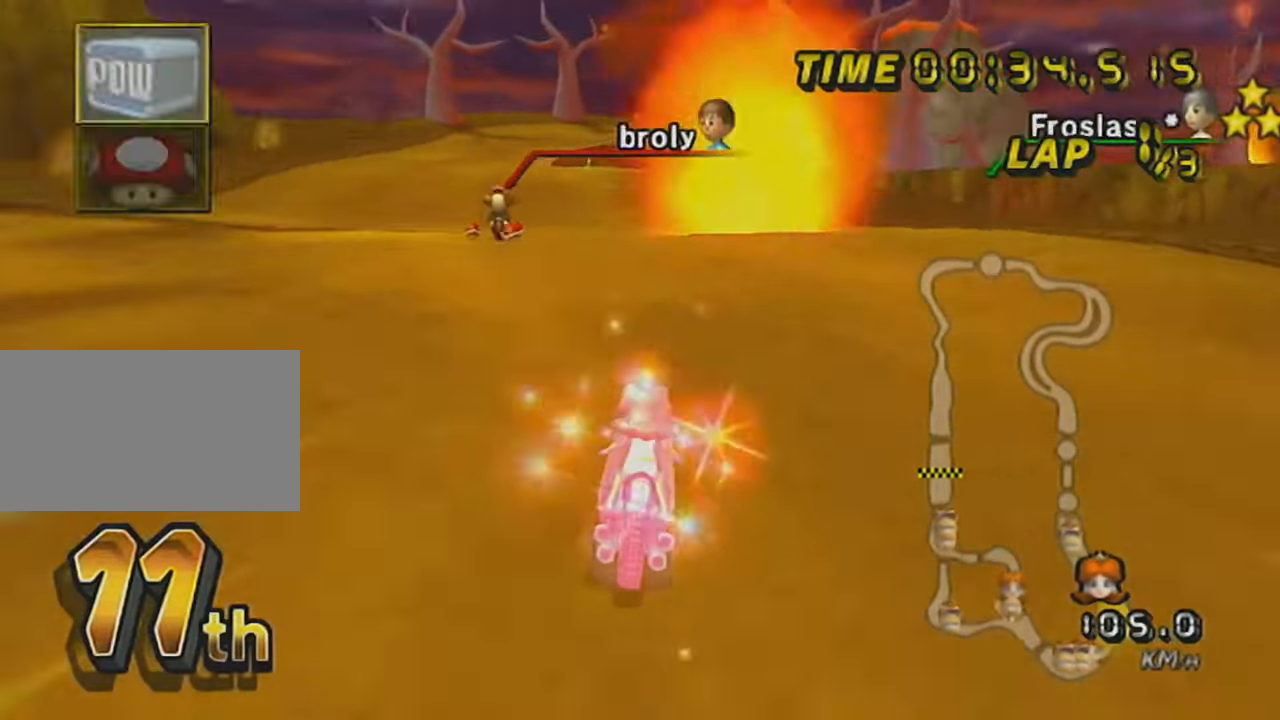
{"buttons": ["A"], "left_stick": "center", "events": [[151, "L1", "up"], [284, "left_stick", "left"], [351, "left_stick", "center"]]}
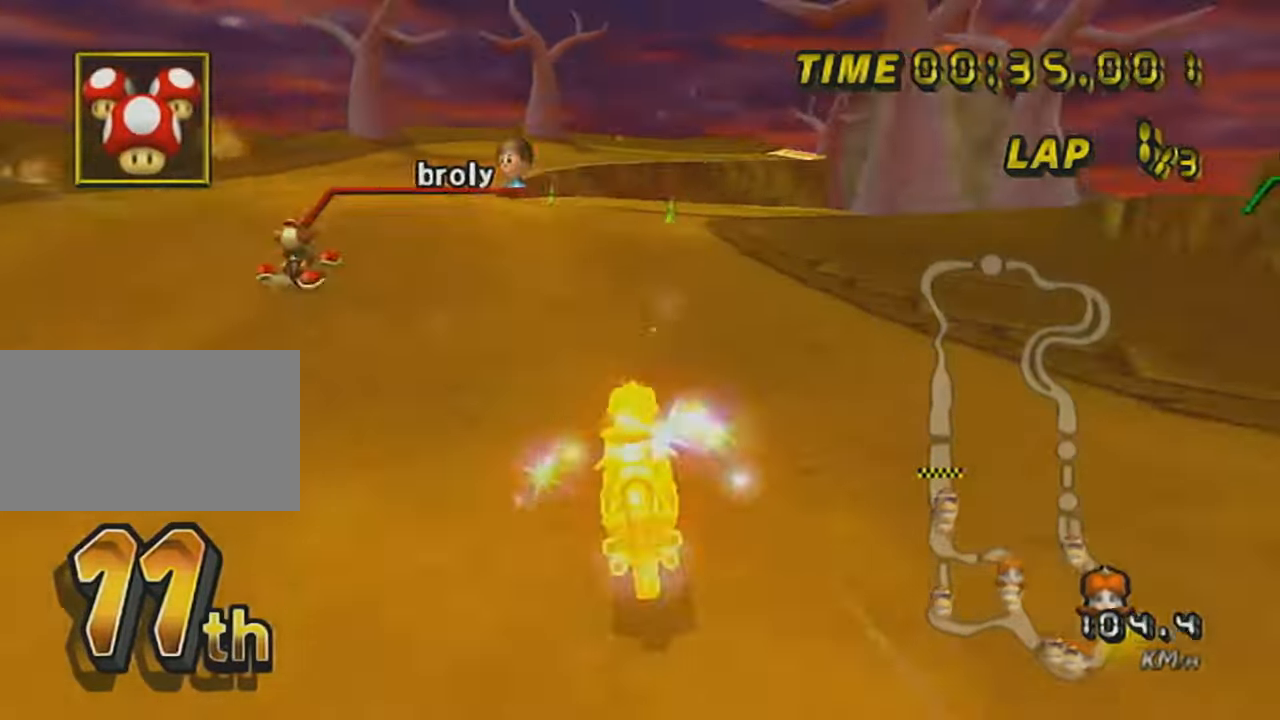
{"buttons": ["A", "R1"], "left_stick": "center", "events": [[100, "R1", "down"], [117, "left_stick", "up-right"], [467, "left_stick", "center"]]}
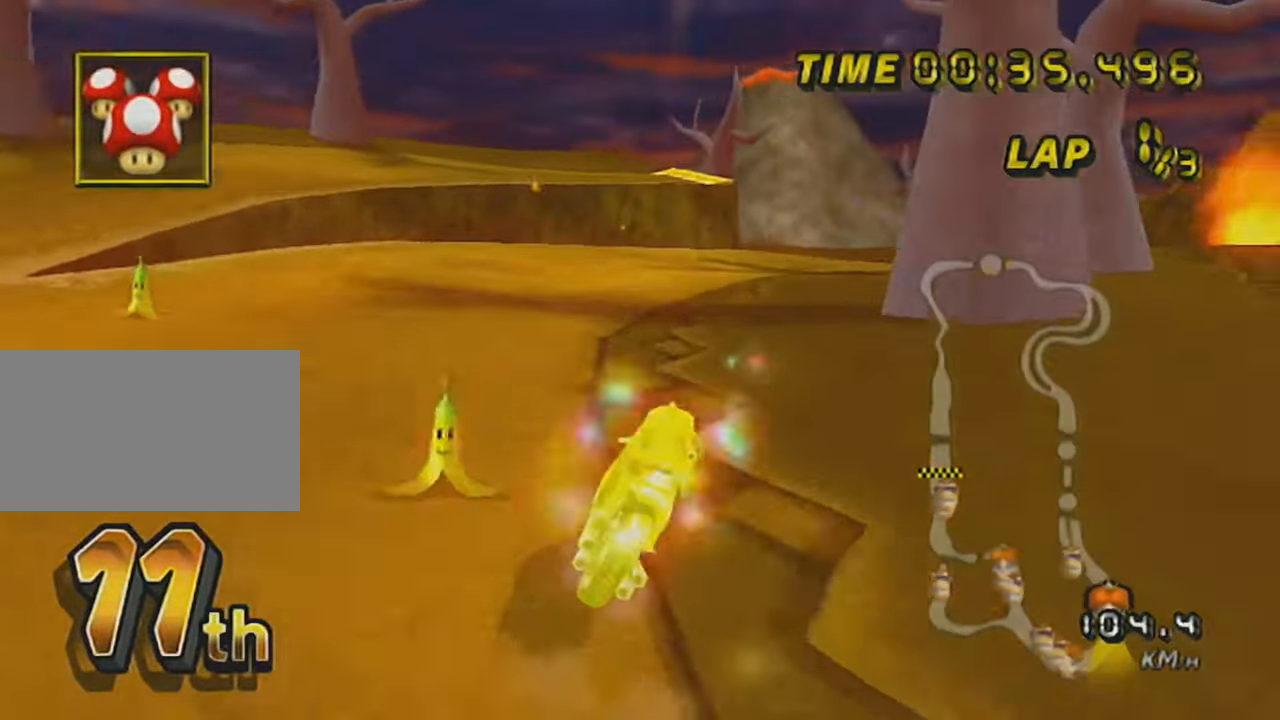
{"buttons": ["A", "R1"], "left_stick": "right", "events": [[300, "left_stick", "right"]]}
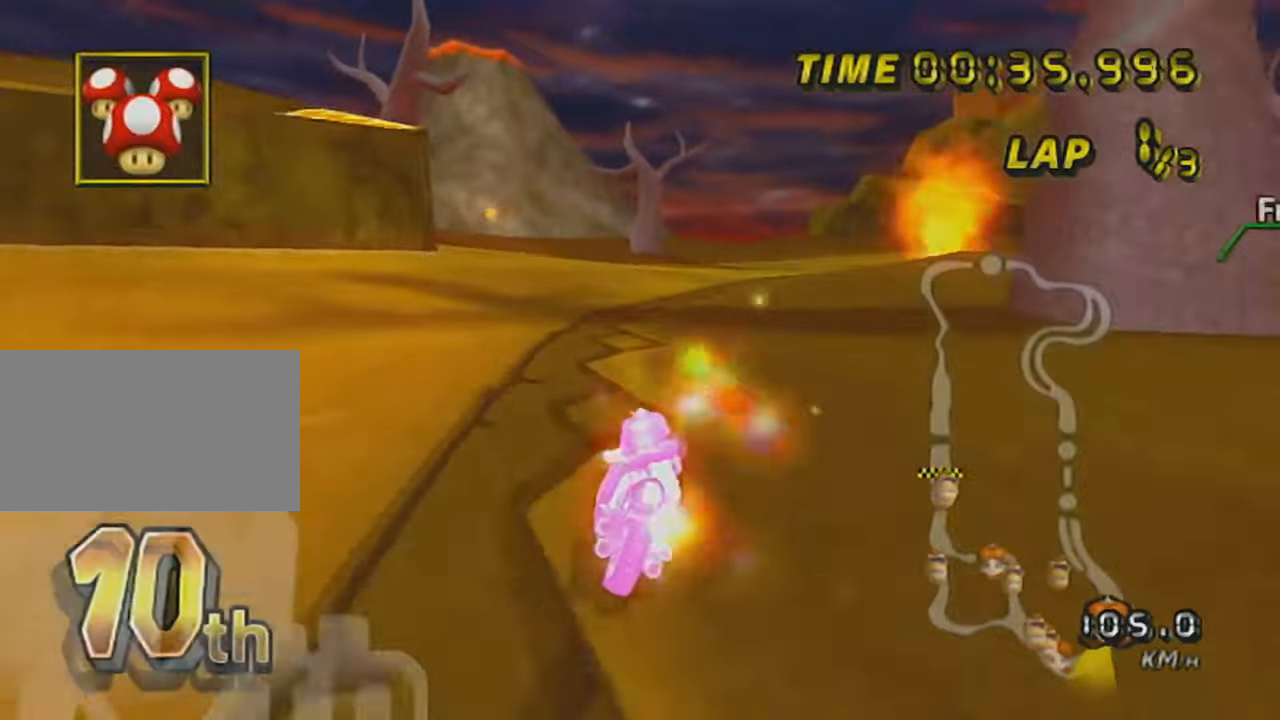
{"buttons": ["A", "R1"], "left_stick": "right", "events": [[84, "left_stick", "center"], [267, "left_stick", "left"], [384, "left_stick", "right"]]}
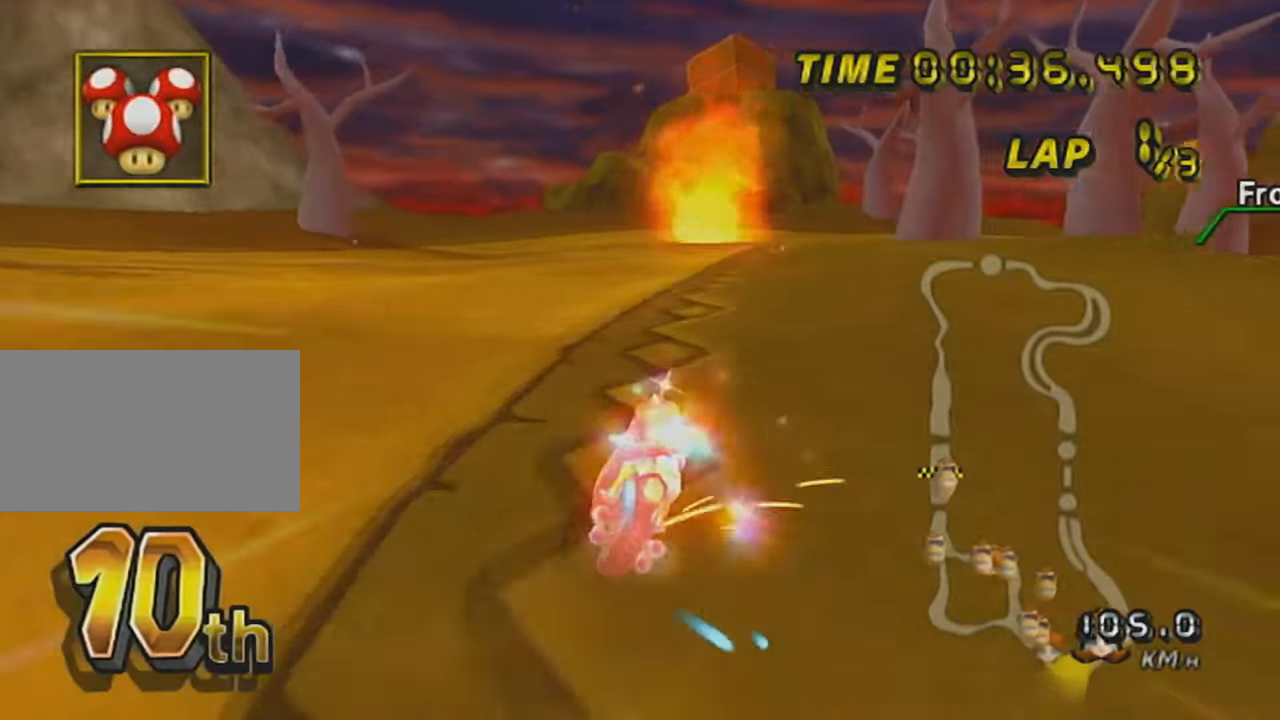
{"buttons": ["A", "R1"], "left_stick": "right", "events": [[350, "left_stick", "center"], [484, "left_stick", "right"]]}
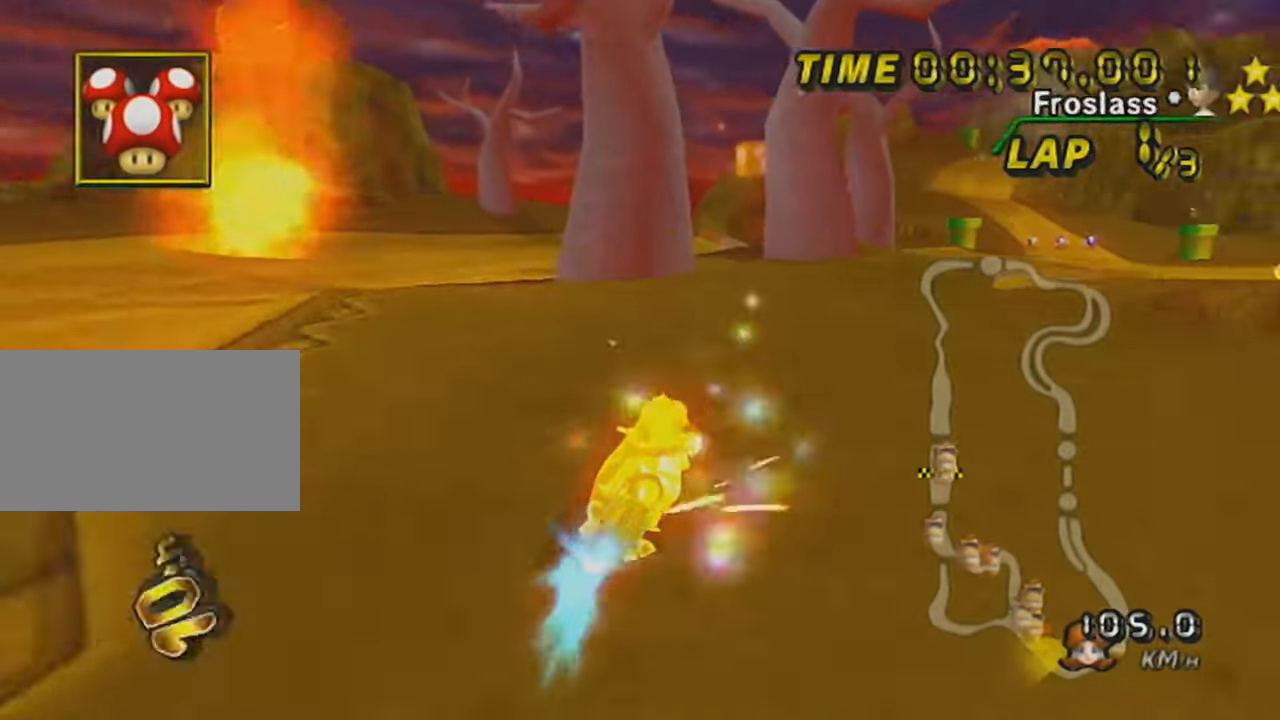
{"buttons": ["A", "R1"], "left_stick": "left", "events": [[167, "left_stick", "center"], [267, "L1", "down"], [267, "left_stick", "right"], [384, "L1", "up"], [384, "left_stick", "center"], [484, "left_stick", "left"]]}
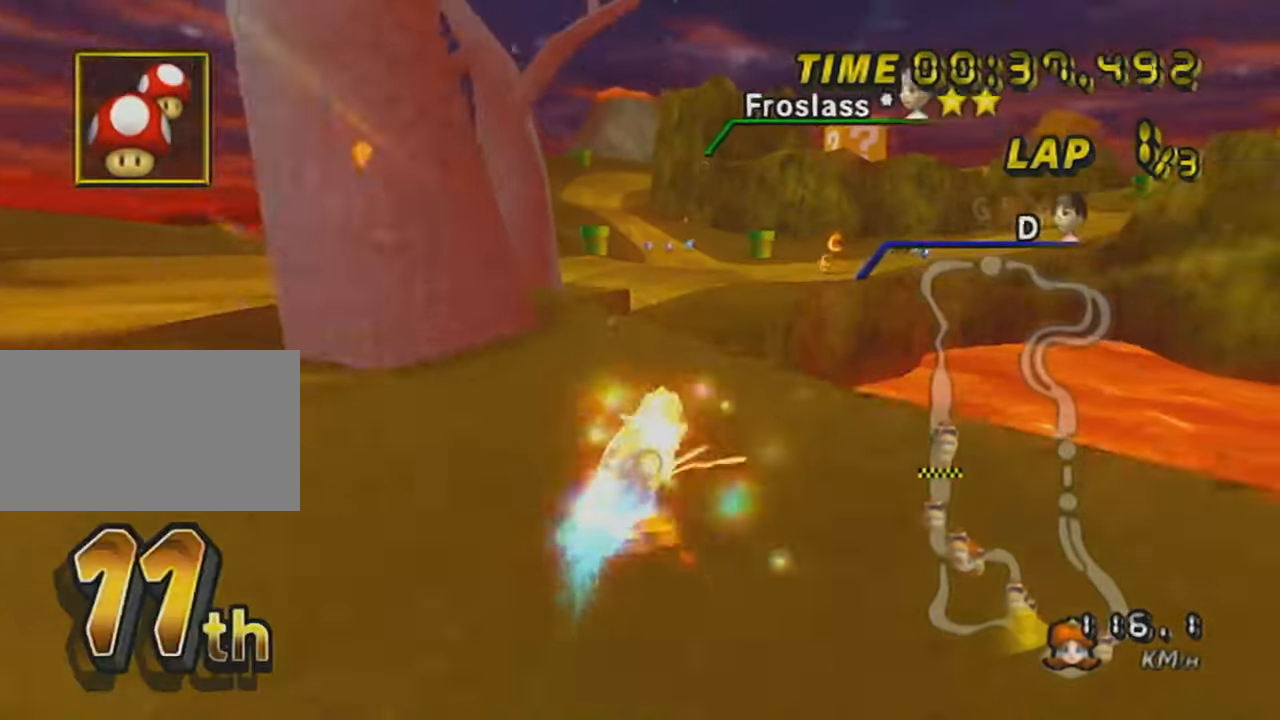
{"buttons": ["A", "R1"], "left_stick": "up", "events": [[233, "left_stick", "right"], [350, "left_stick", "up"]]}
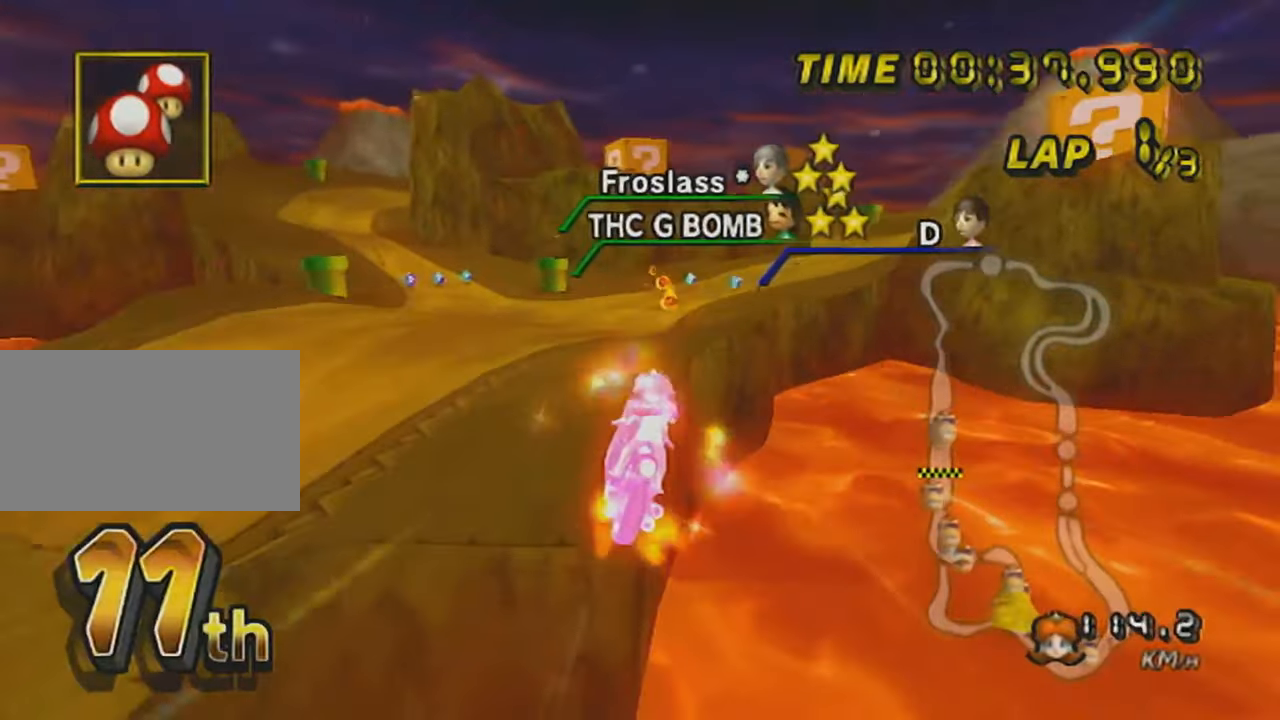
{"buttons": ["A", "R1"], "left_stick": "up-right", "events": [[451, "left_stick", "up-right"]]}
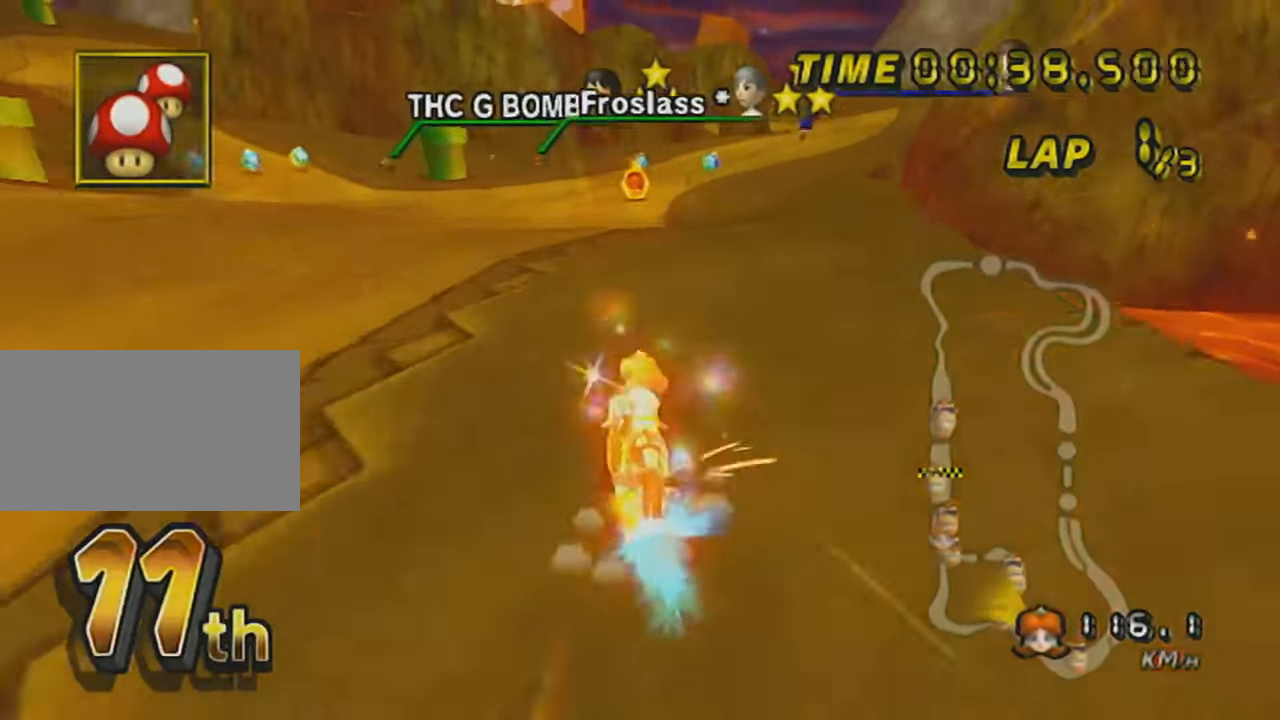
{"buttons": ["A", "L1", "R1"], "left_stick": "down", "events": [[66, "left_stick", "center"], [200, "left_stick", "down-right"], [267, "left_stick", "down"], [350, "L1", "down"]]}